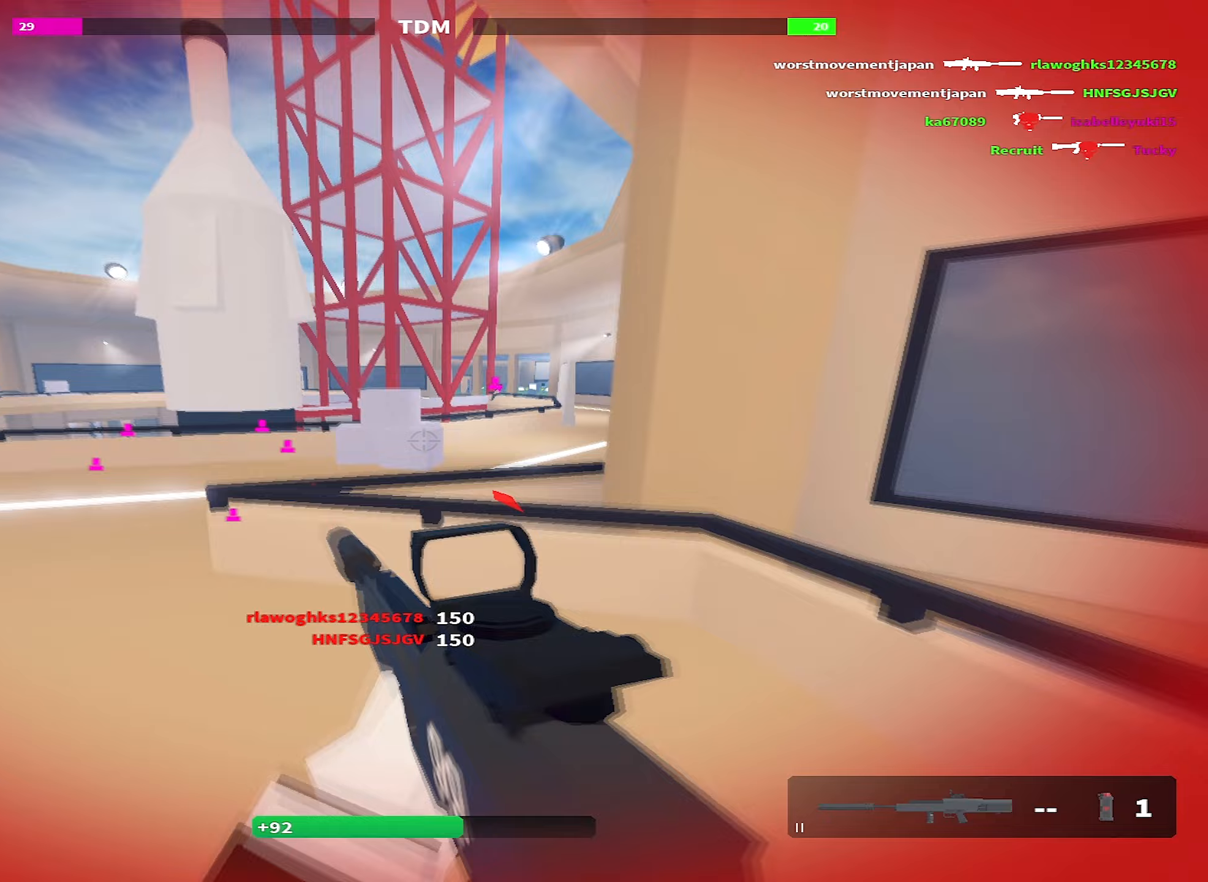
Gameplay with keyboard; each line is a JSON object with the keys held at the frame after it. "events" lists presses ("down") and releases ("up") of "1", "2", "3", "4", "5", "a", "alt", "c", "caps_lock", "ctrl", "d", "e", "f", "g", "q", "r", "s", "shift", "space", "t", "tab", "v", "w", "x" and "z" between this image and that frame as [ms after this image, input, new state], when the widget could be followed in between. No other keys are recorded. Mouse input is not recorded.
{"keys": ["a", "shift", "w"], "events": [[67, "space", "up"], [117, "r", "up"]]}
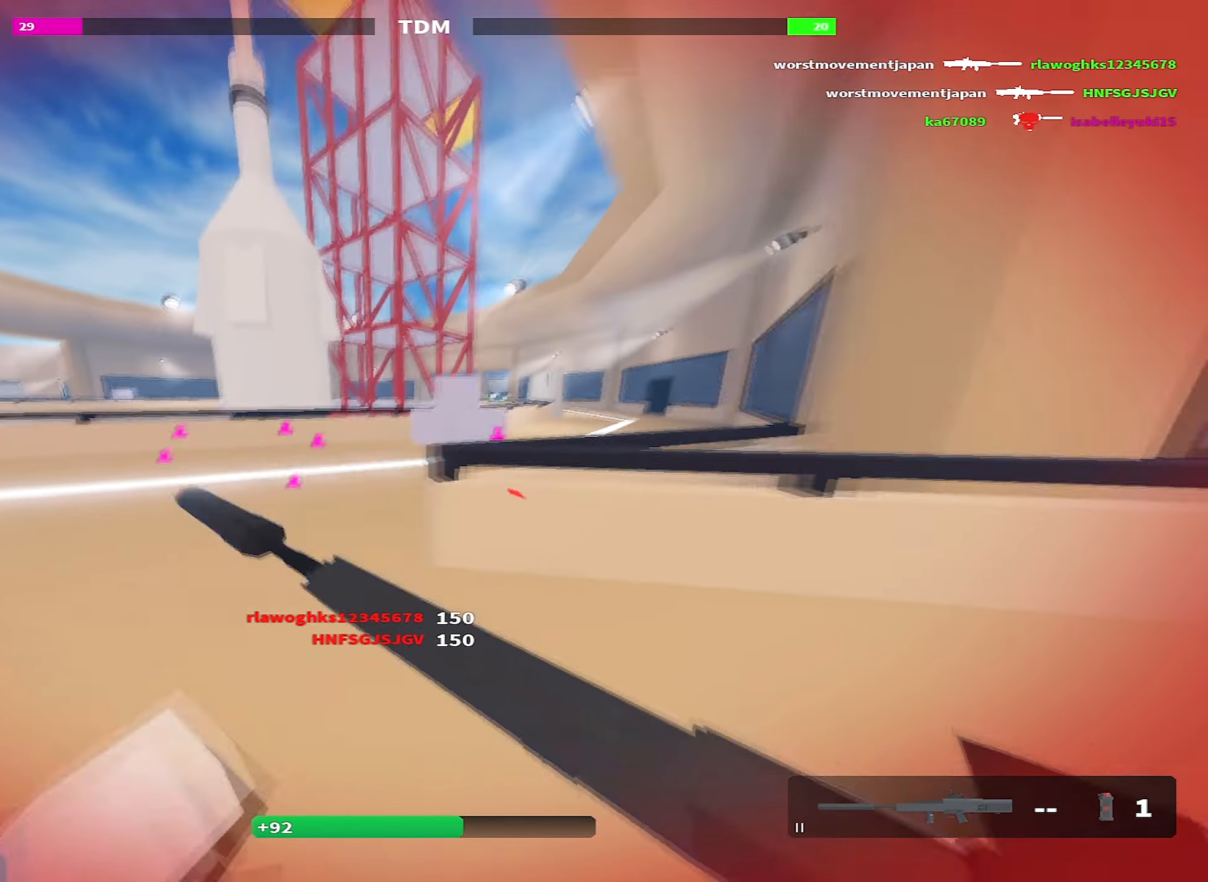
{"keys": ["d", "shift", "w"], "events": [[83, "a", "up"], [117, "space", "down"], [317, "d", "down"], [317, "space", "up"]]}
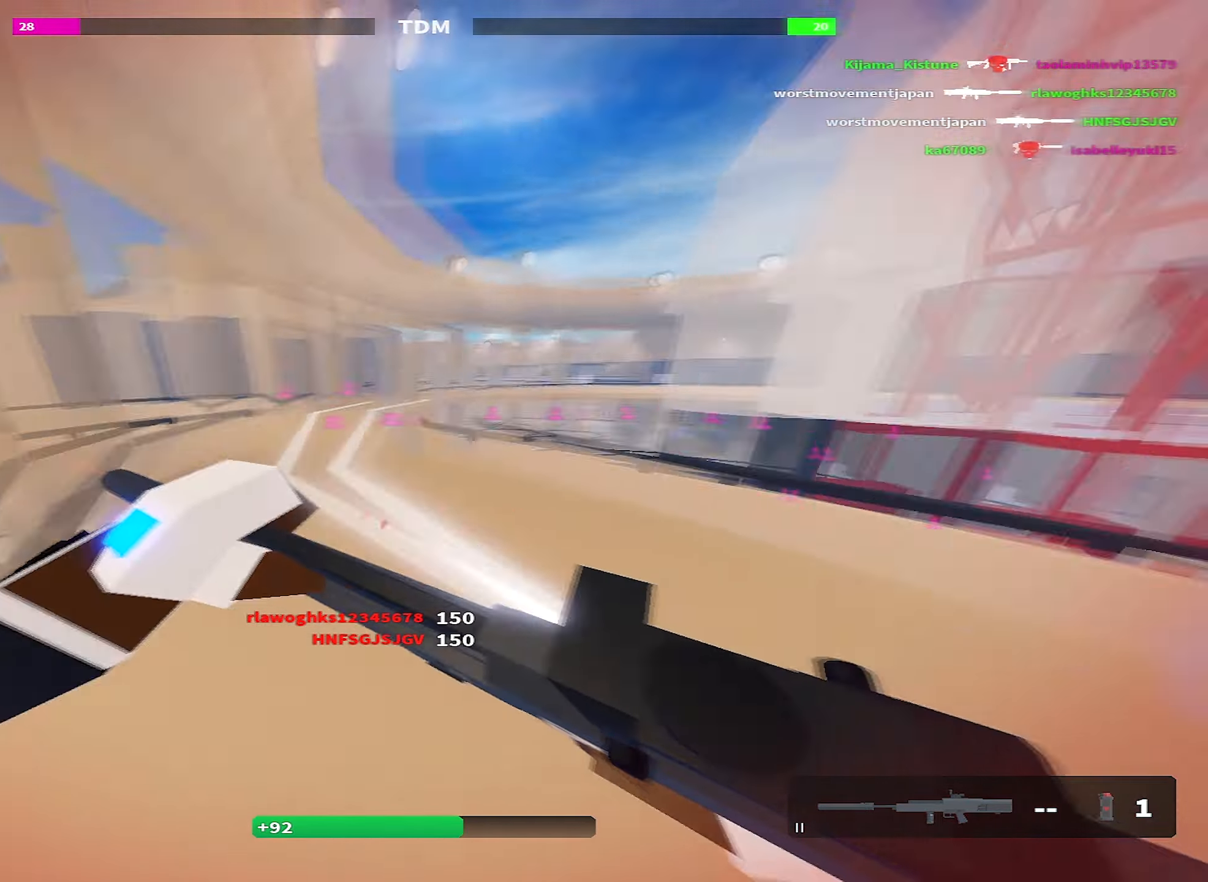
{"keys": ["shift", "w"]}
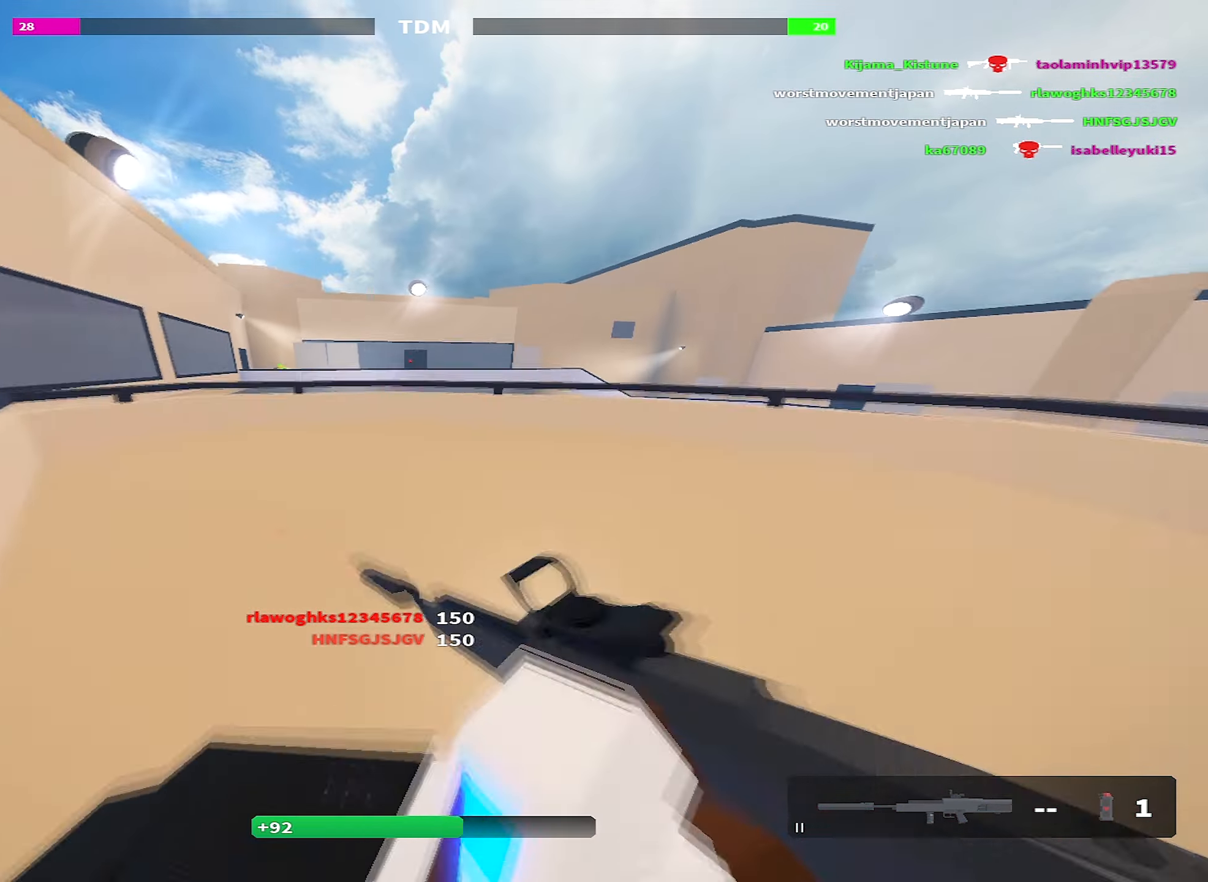
{"keys": ["shift", "w"], "events": [[17, "space", "down"], [167, "space", "up"]]}
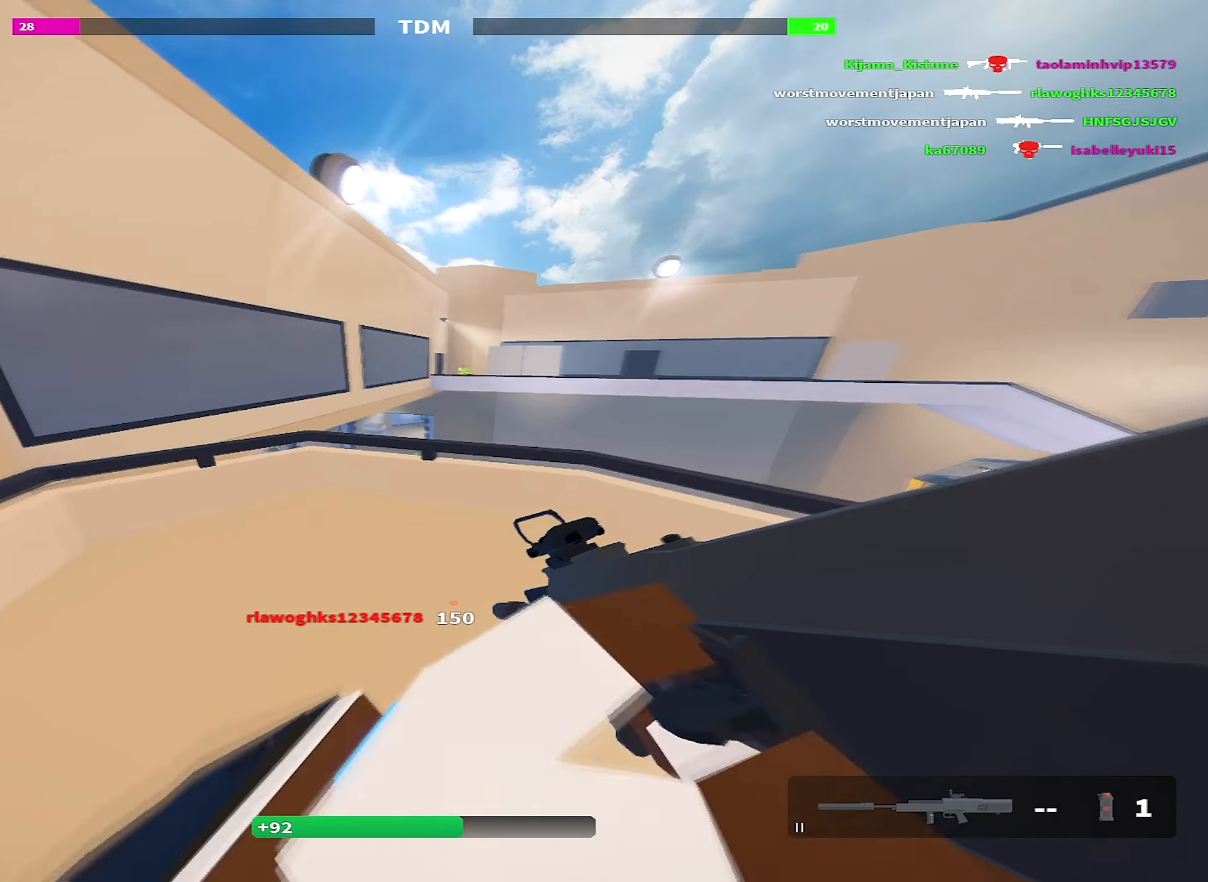
{"keys": ["a"], "events": [[17, "a", "down"], [267, "w", "up"], [367, "shift", "up"]]}
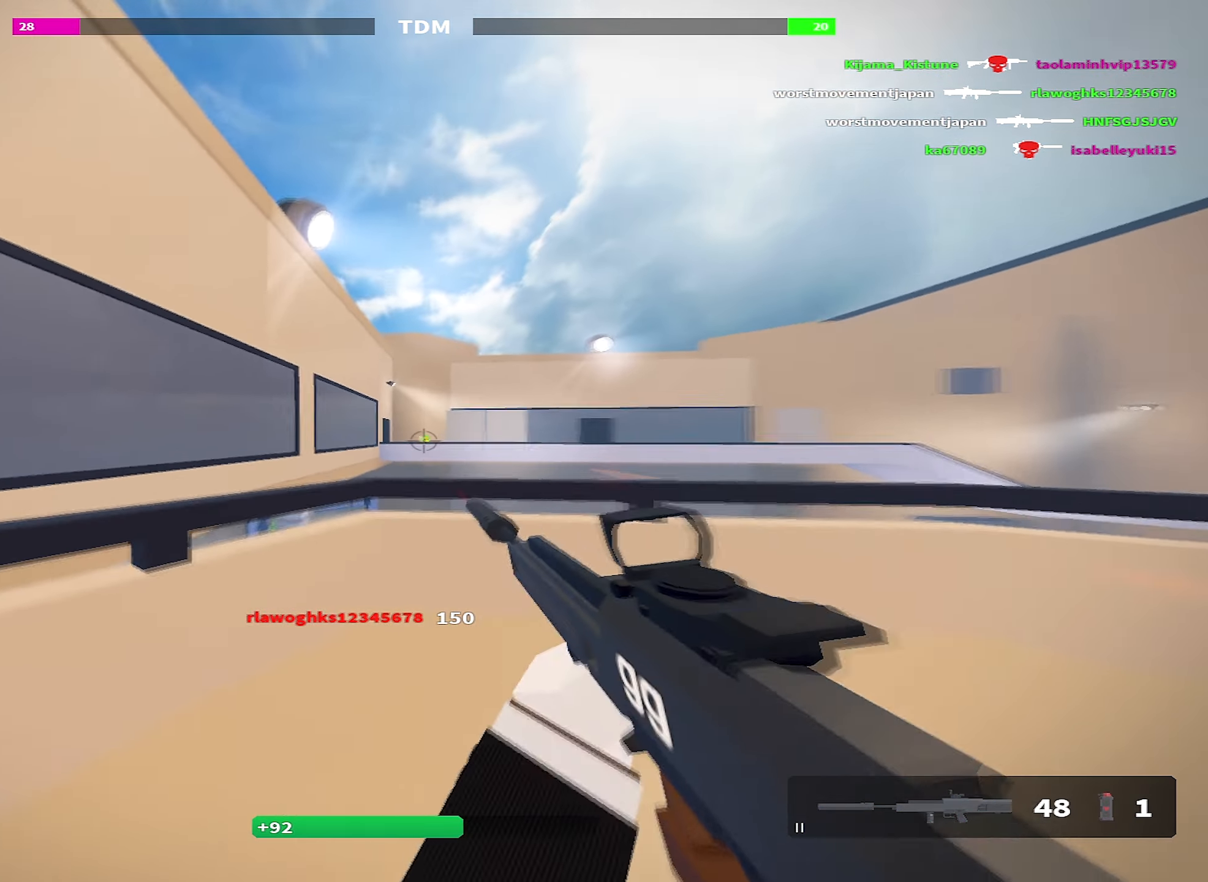
{"keys": ["d"], "events": [[183, "d", "down"], [233, "a", "up"]]}
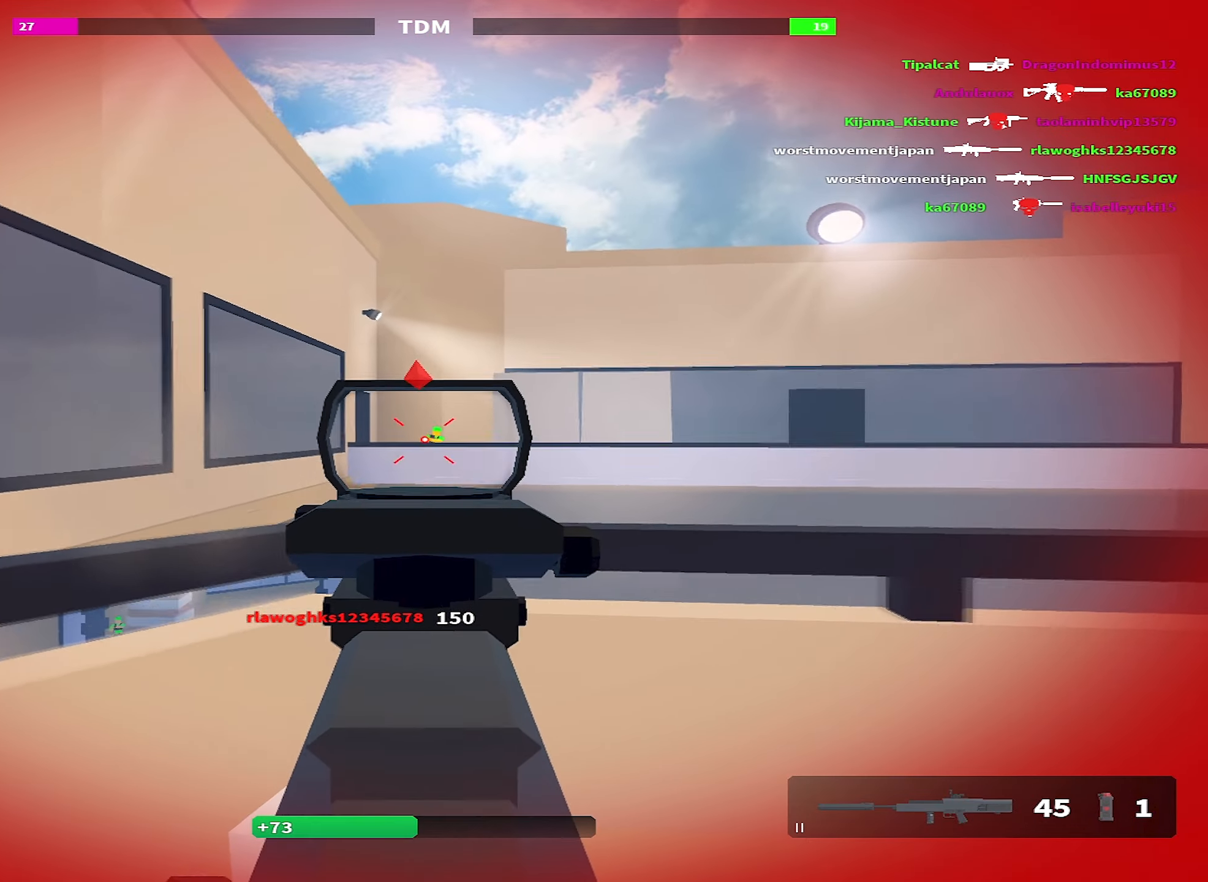
{"keys": ["d"], "events": []}
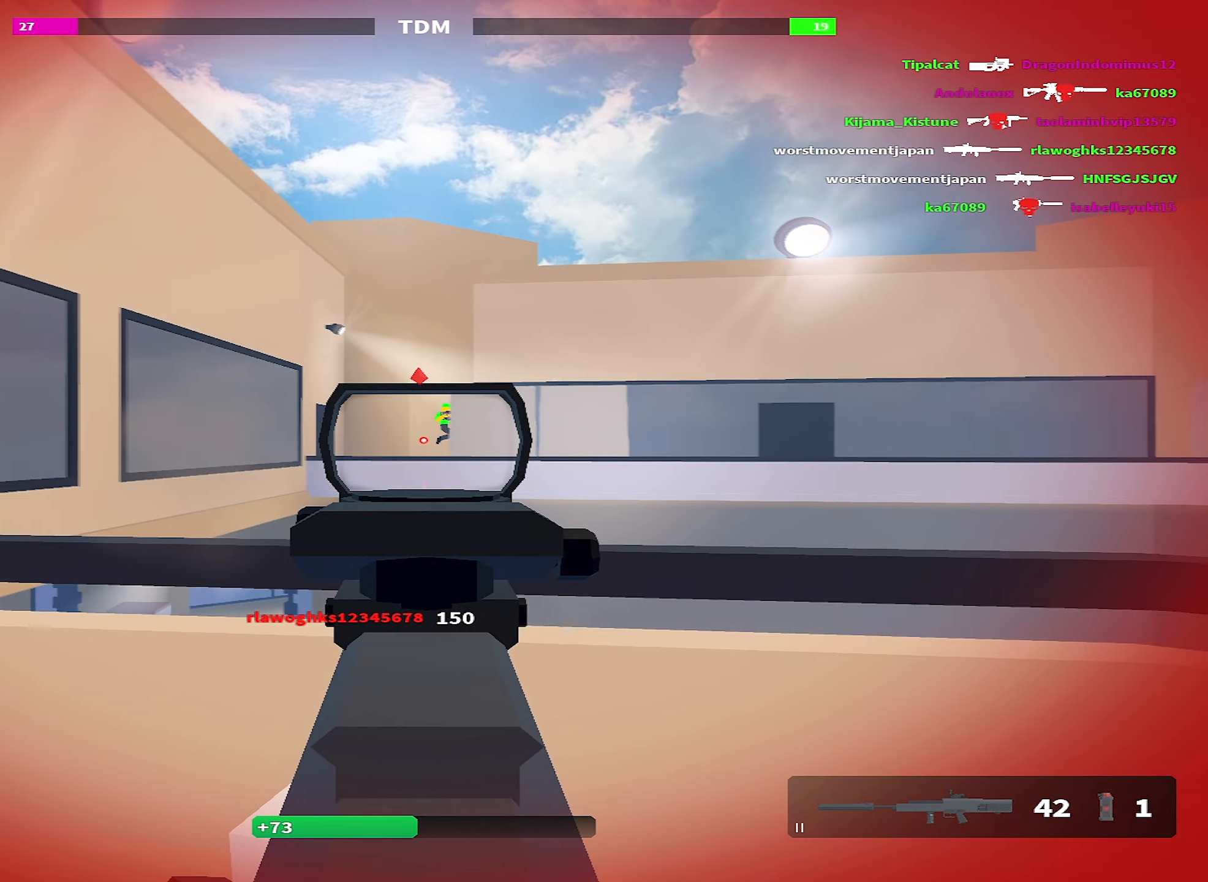
{"keys": ["a", "shift", "w"], "events": [[17, "space", "down"], [67, "a", "down"], [133, "d", "up"], [133, "space", "up"], [400, "w", "down"], [450, "shift", "down"]]}
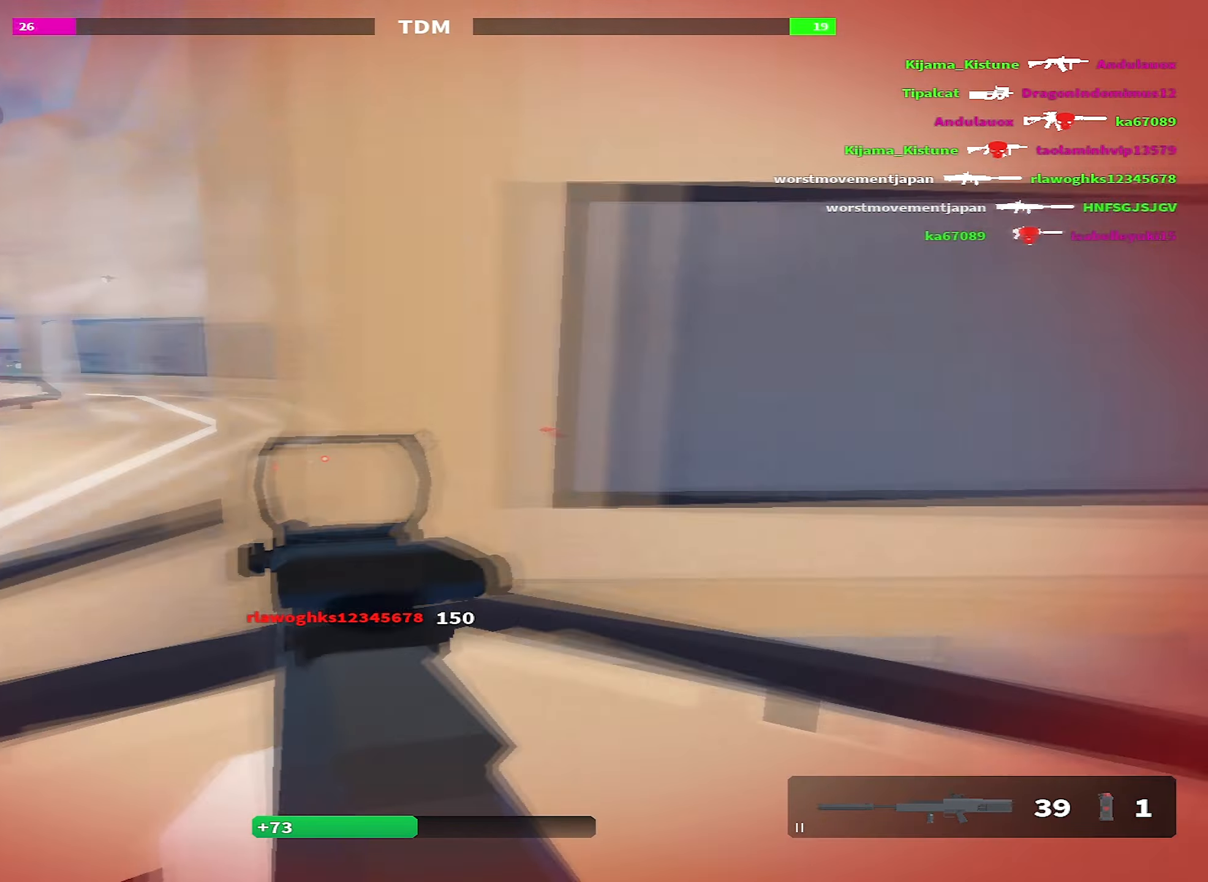
{"keys": ["shift", "space", "w"], "events": [[50, "g", "down"], [150, "g", "up"], [283, "a", "up"], [417, "space", "down"]]}
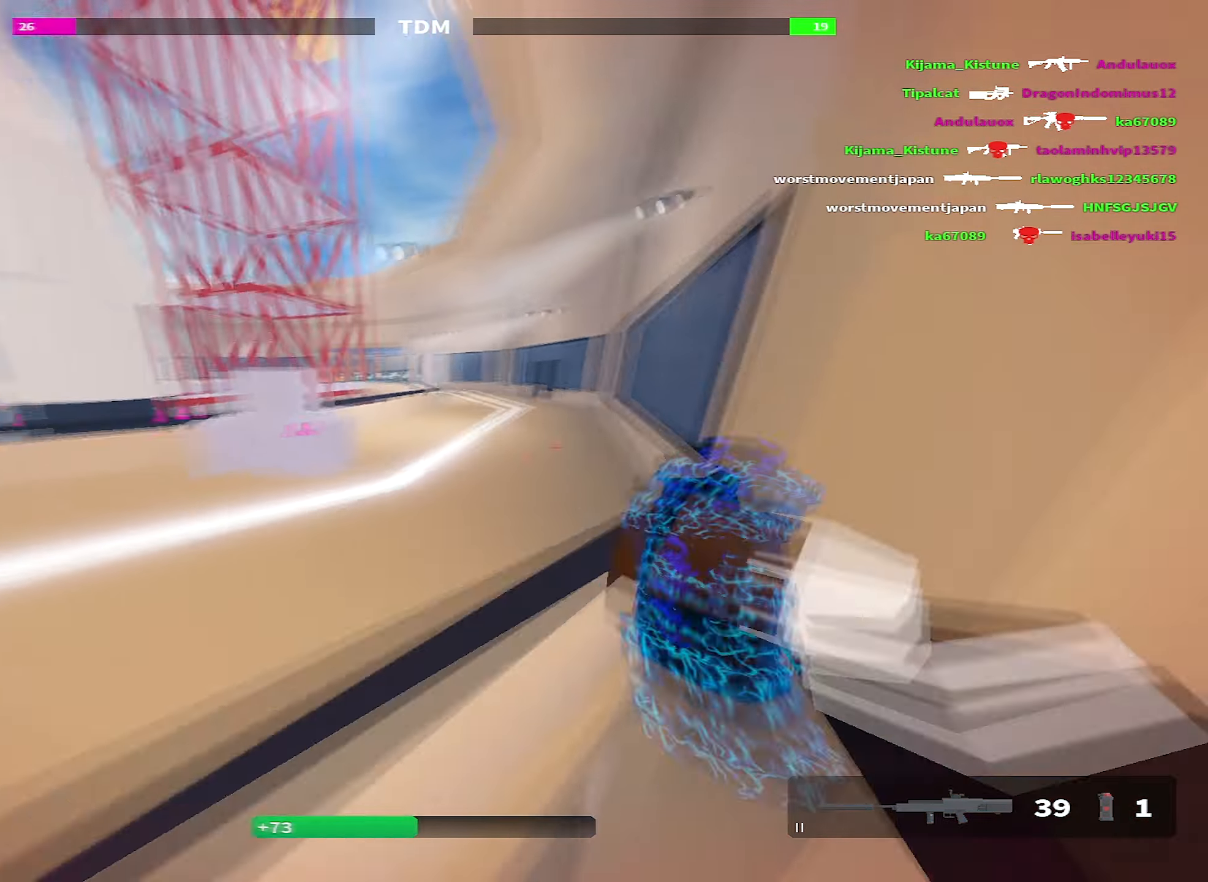
{"keys": ["shift", "w"], "events": [[67, "space", "up"]]}